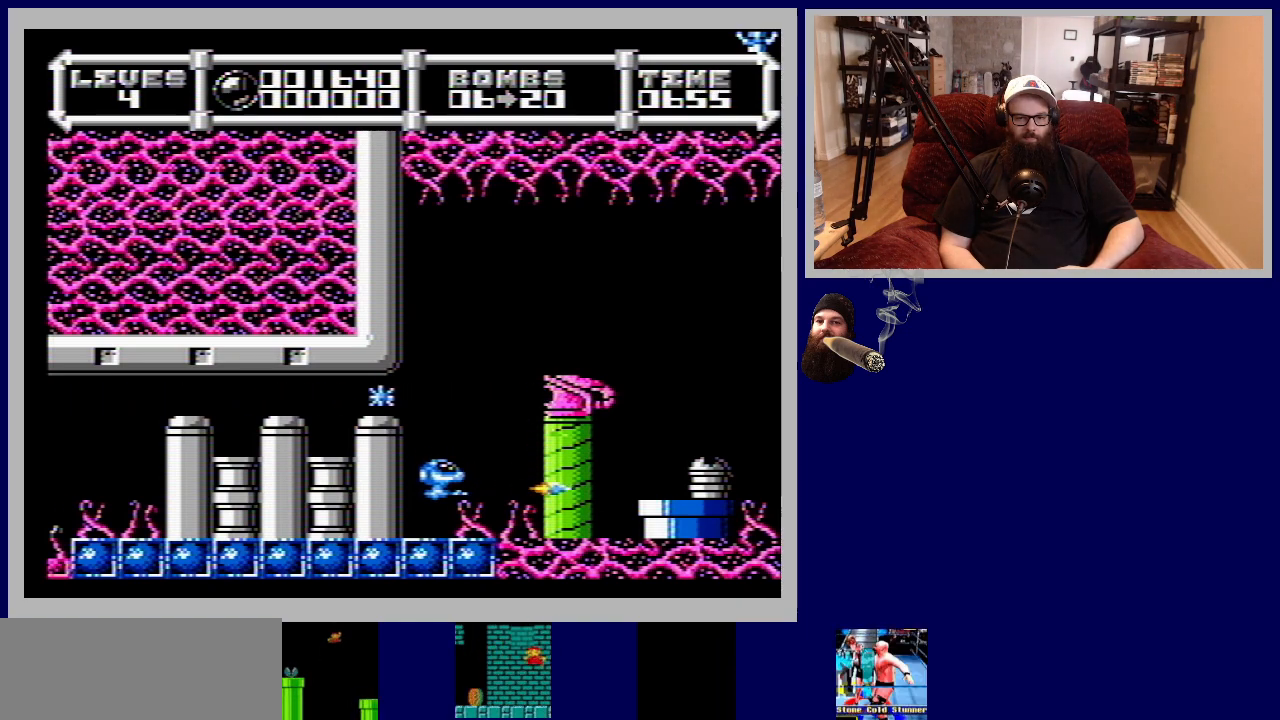
Gameplay with a controller (Nintendo layout); each line is a JSON object with the inputs held at the frame after it. "events" lists button and stick changes between this image and that frame as [ms after this image, input, new state], when the widget could be followed in between. Not read: L3 R3.
{"buttons": ["B", "DPAD_UP"], "events": [[83, "DPAD_UP", "down"], [100, "B", "down"], [200, "B", "up"], [283, "B", "down"], [400, "B", "up"], [500, "B", "down"]]}
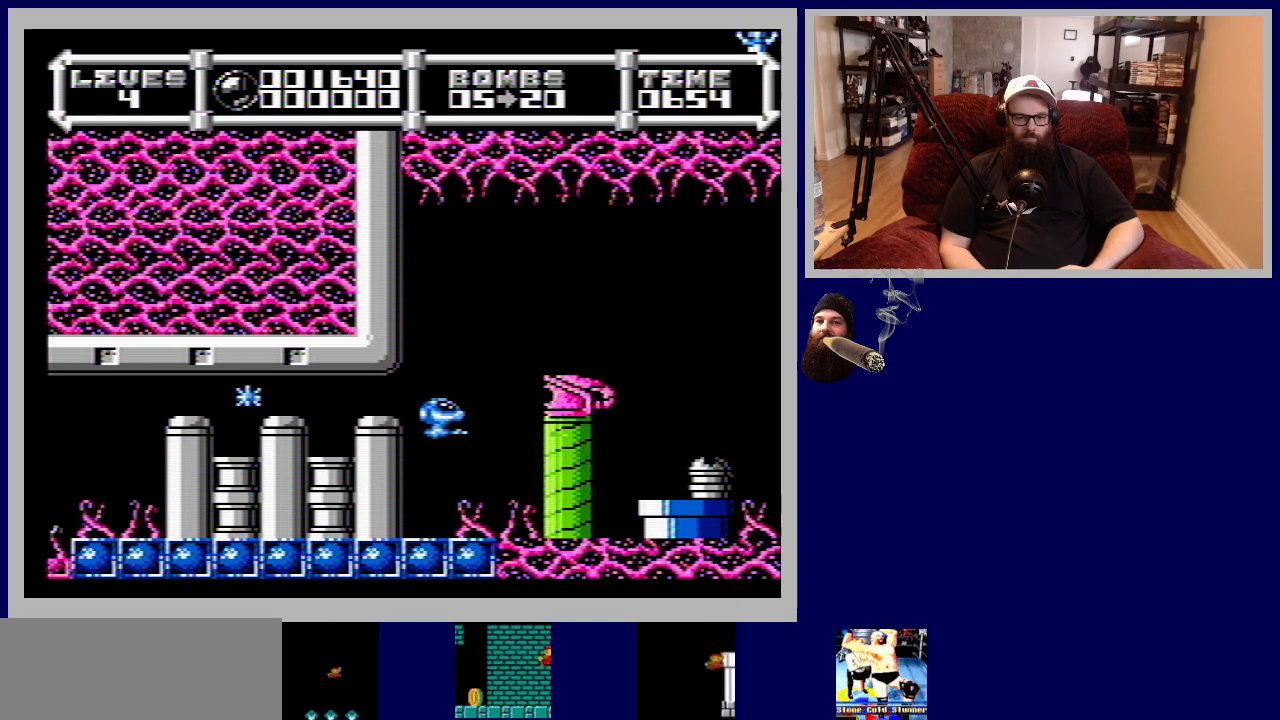
{"buttons": [], "events": [[100, "B", "up"], [117, "DPAD_UP", "up"], [183, "B", "down"], [283, "B", "up"], [367, "B", "down"], [367, "DPAD_DOWN", "down"], [483, "B", "up"], [483, "DPAD_DOWN", "up"]]}
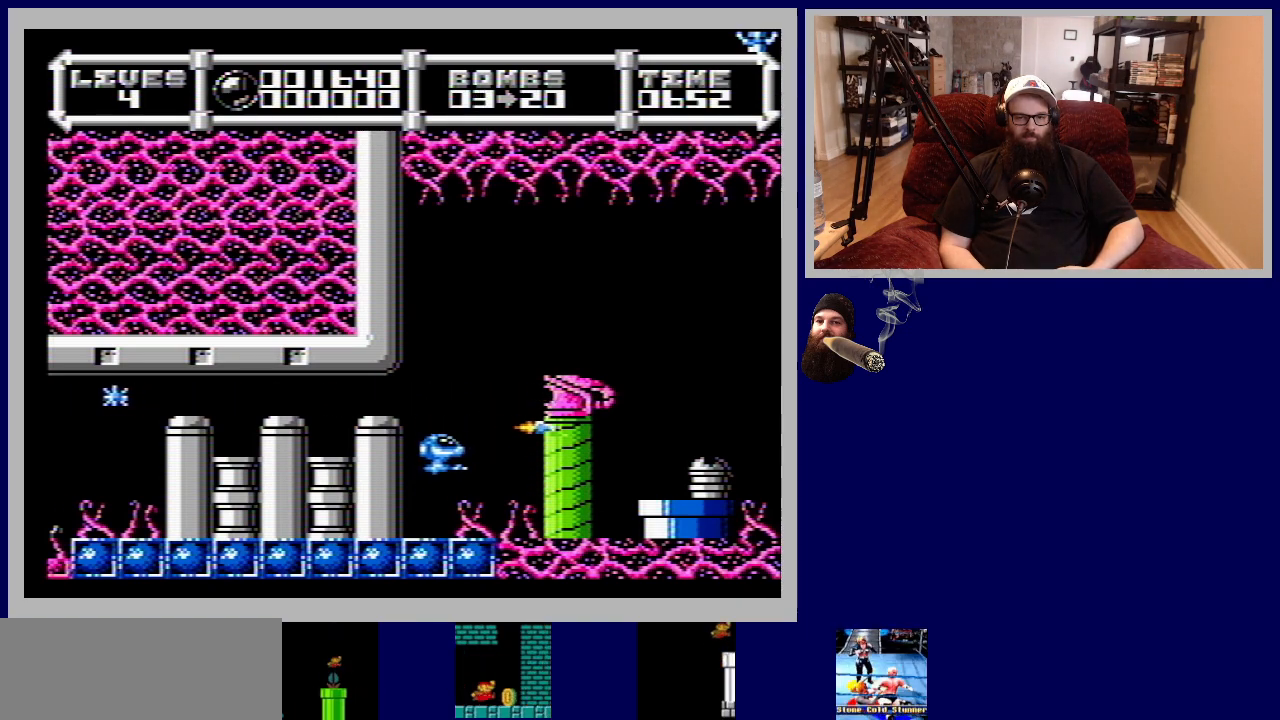
{"buttons": ["B"], "events": [[67, "B", "down"], [183, "B", "up"], [283, "B", "down"], [367, "B", "up"], [483, "B", "down"]]}
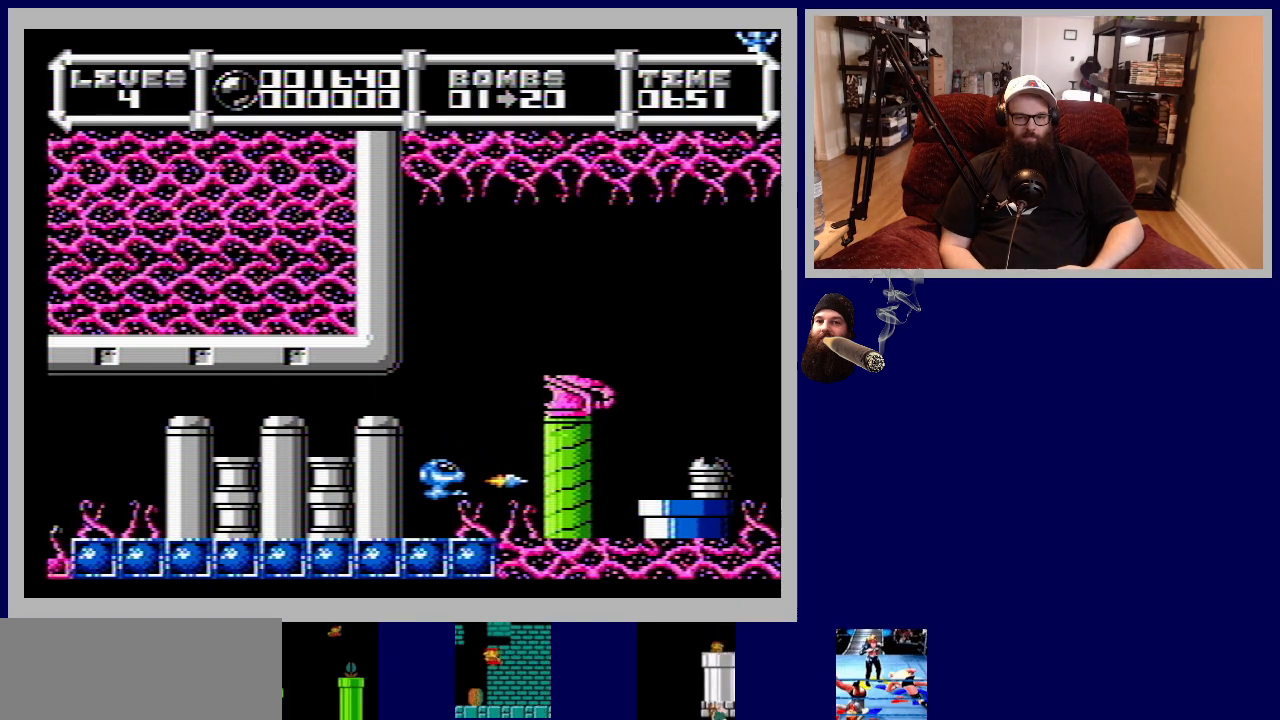
{"buttons": [], "events": [[33, "DPAD_RIGHT", "down"], [83, "B", "up"], [133, "DPAD_RIGHT", "up"], [183, "B", "down"], [283, "B", "up"], [400, "B", "down"], [483, "B", "up"]]}
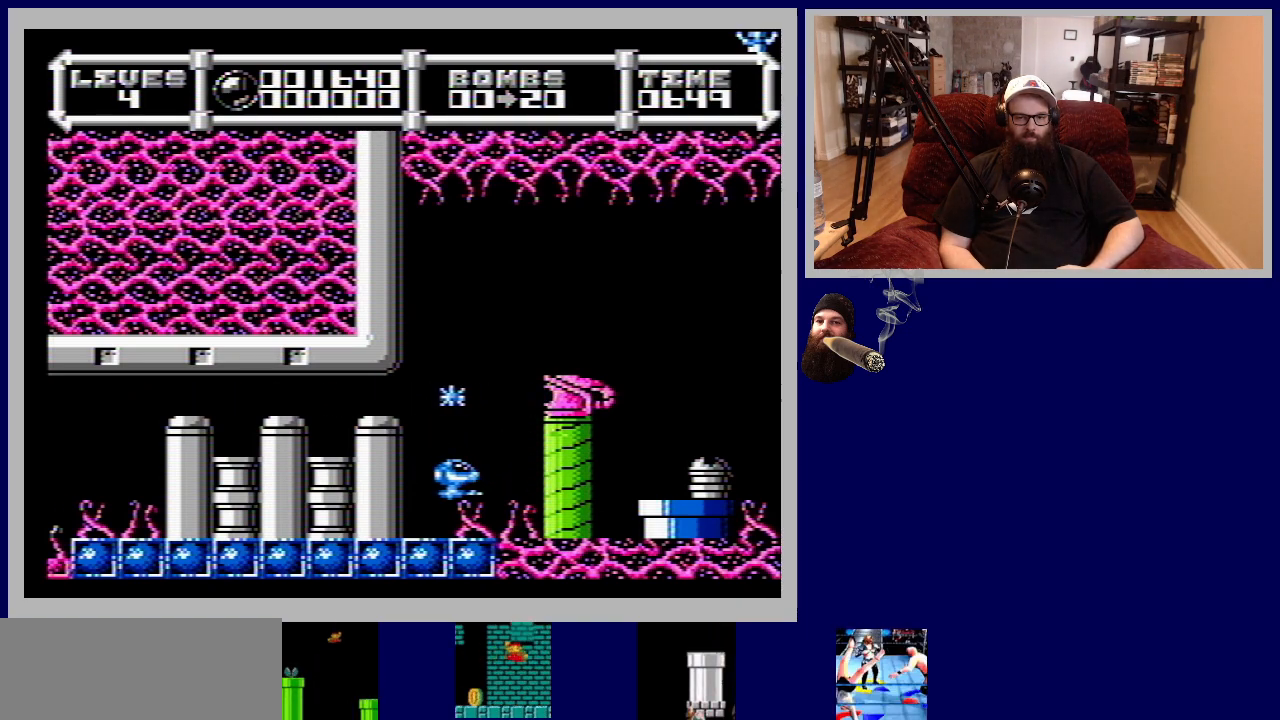
{"buttons": ["B"], "events": [[83, "DPAD_UP", "down"], [100, "B", "down"], [200, "B", "up"], [217, "DPAD_UP", "up"], [300, "B", "down"], [383, "B", "up"], [500, "B", "down"]]}
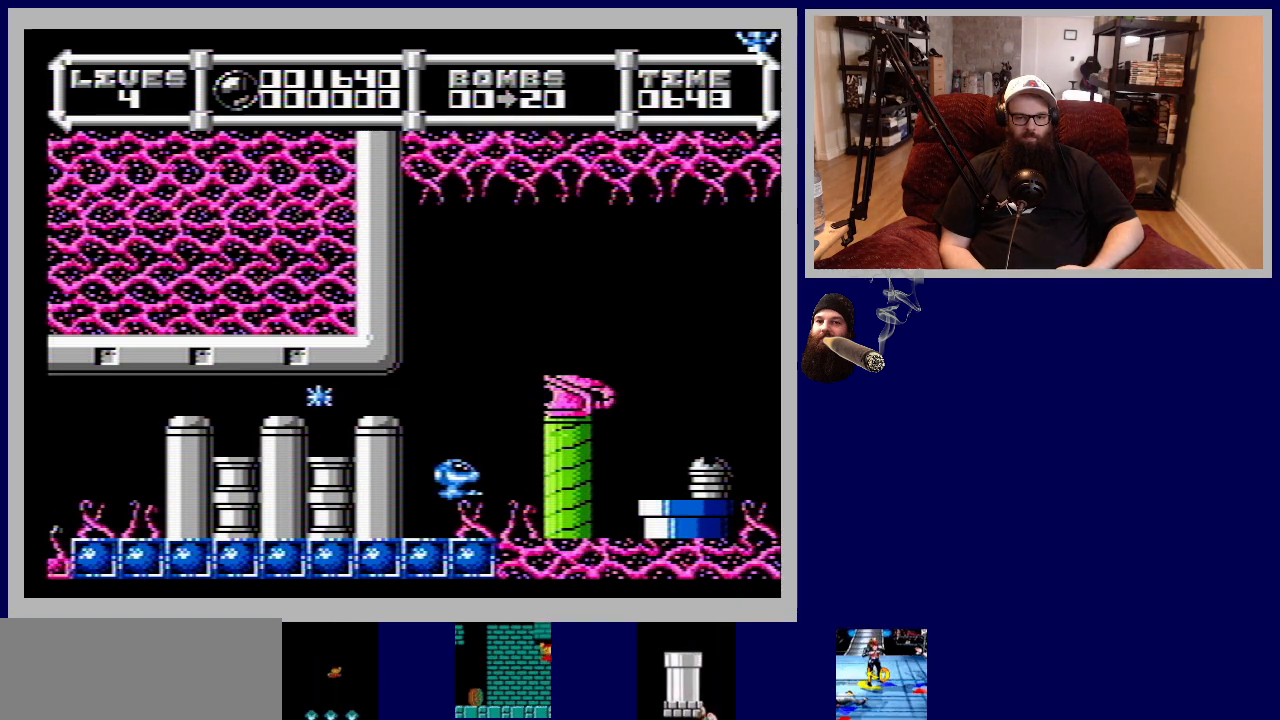
{"buttons": [], "events": [[83, "B", "up"], [183, "DPAD_UP", "down"], [200, "B", "down"], [300, "B", "up"], [383, "DPAD_UP", "up"], [417, "B", "down"], [467, "B", "up"]]}
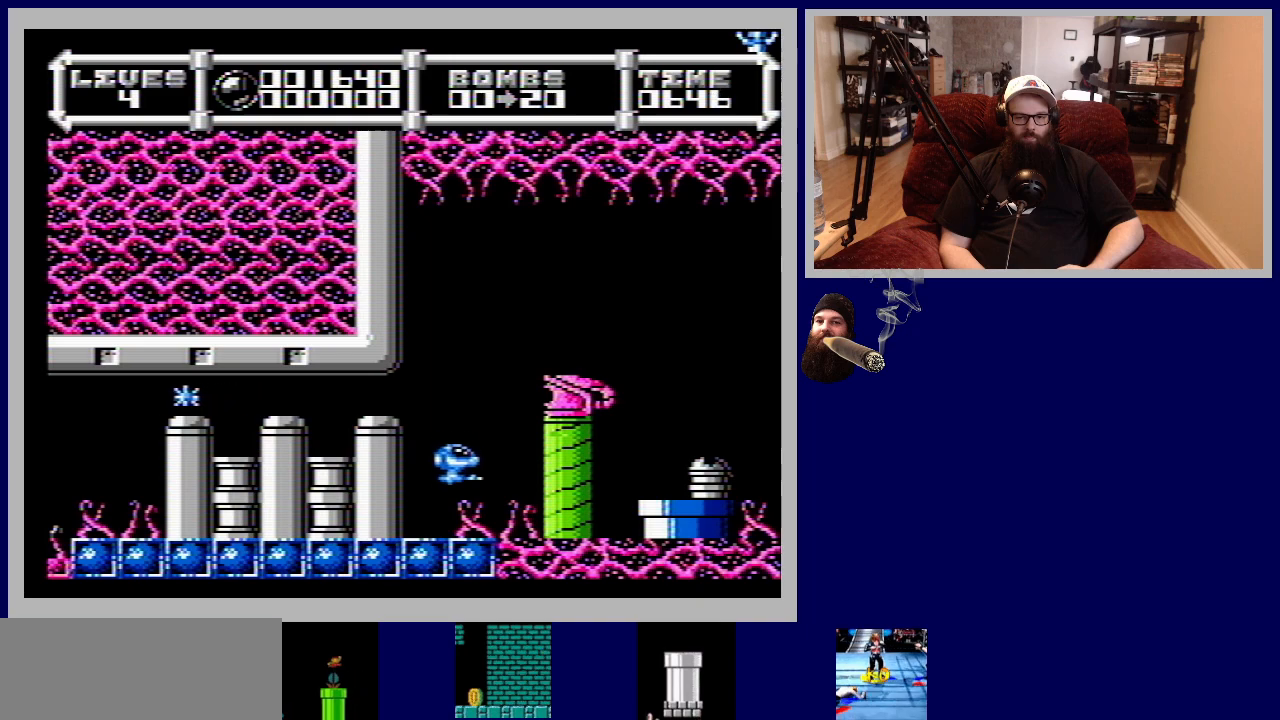
{"buttons": ["B"], "events": [[133, "B", "down"], [150, "B", "up"], [250, "DPAD_UP", "down"], [283, "B", "down"], [383, "B", "up"], [383, "DPAD_UP", "up"], [483, "B", "down"]]}
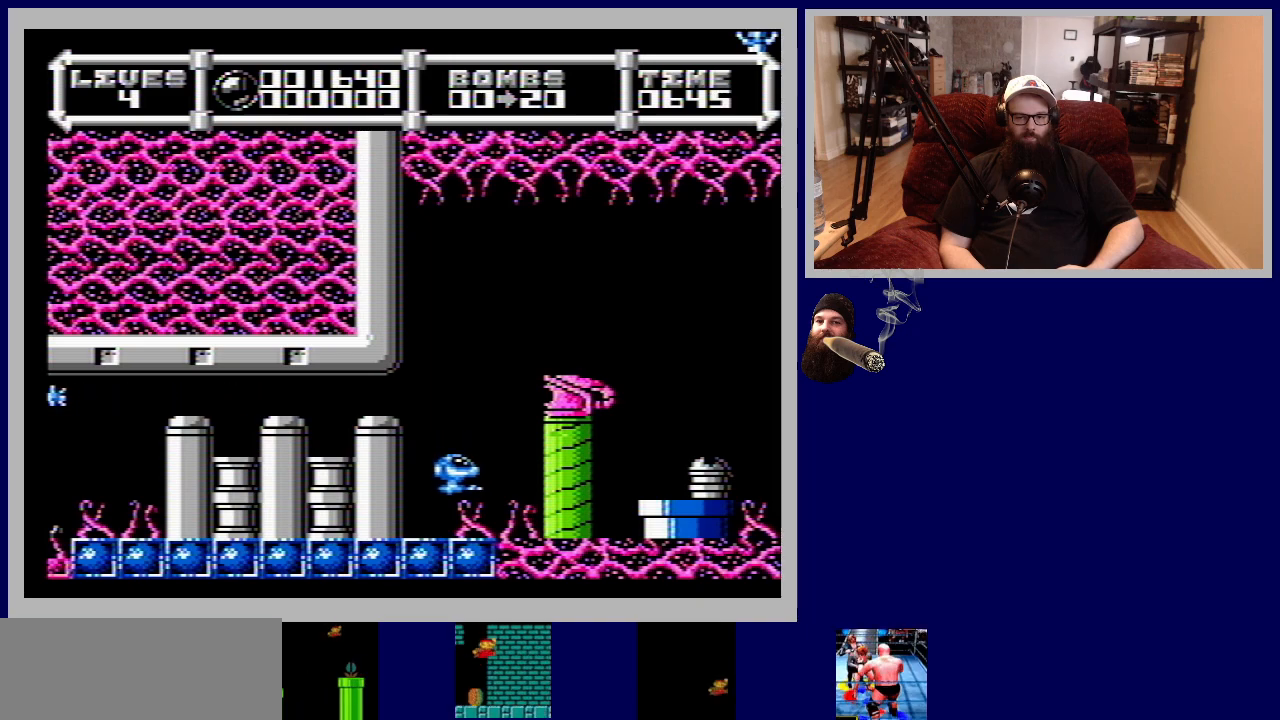
{"buttons": [], "events": [[83, "B", "up"], [117, "DPAD_UP", "down"], [167, "B", "down"], [183, "DPAD_UP", "up"], [217, "DPAD_UP", "down"], [283, "B", "up"], [383, "B", "down"], [433, "DPAD_UP", "up"], [450, "B", "up"]]}
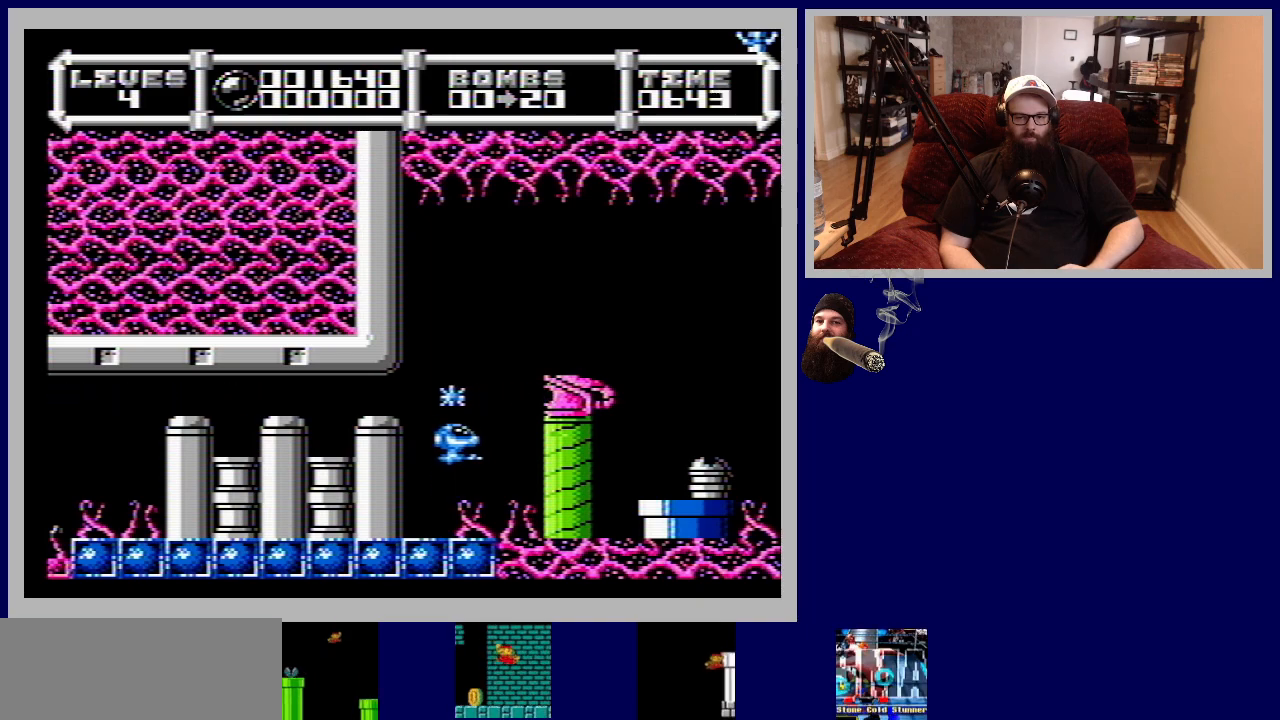
{"buttons": ["B", "DPAD_UP", "DPAD_LEFT"], "events": [[233, "DPAD_UP", "down"], [300, "B", "down"], [483, "DPAD_LEFT", "down"]]}
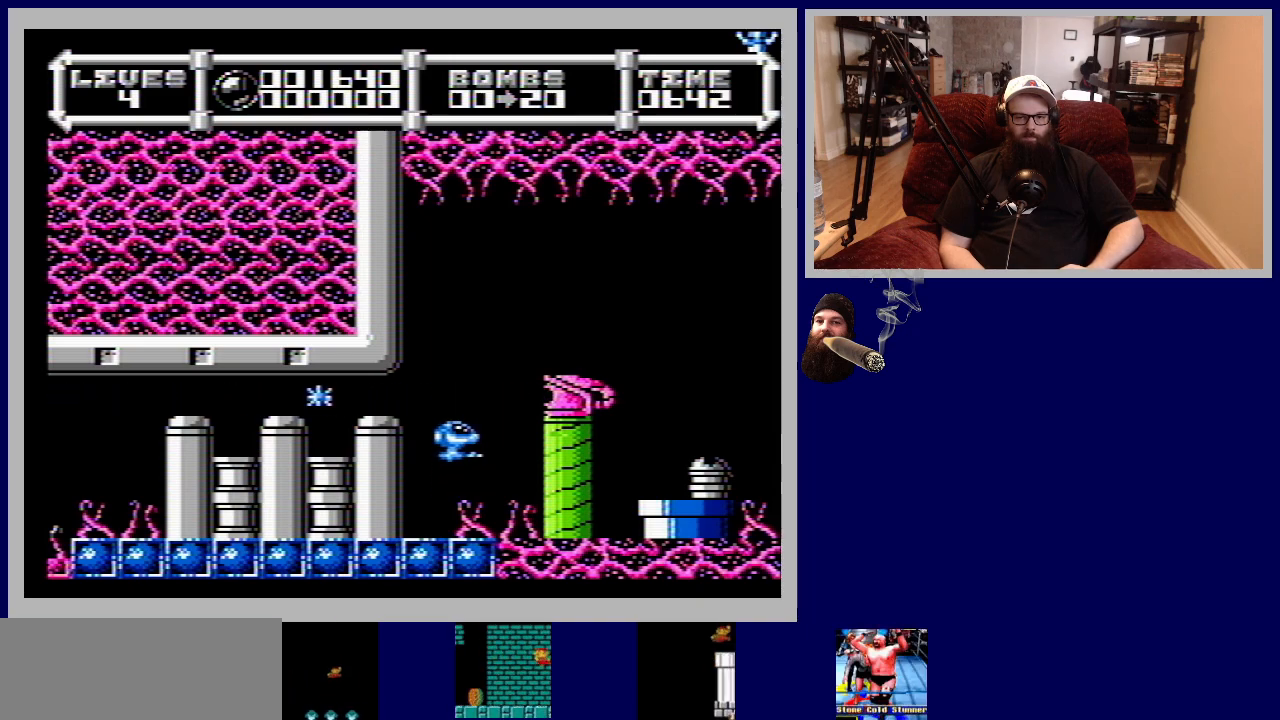
{"buttons": ["DPAD_UP"], "events": [[183, "B", "up"], [333, "B", "down"], [383, "DPAD_LEFT", "up"], [433, "B", "up"]]}
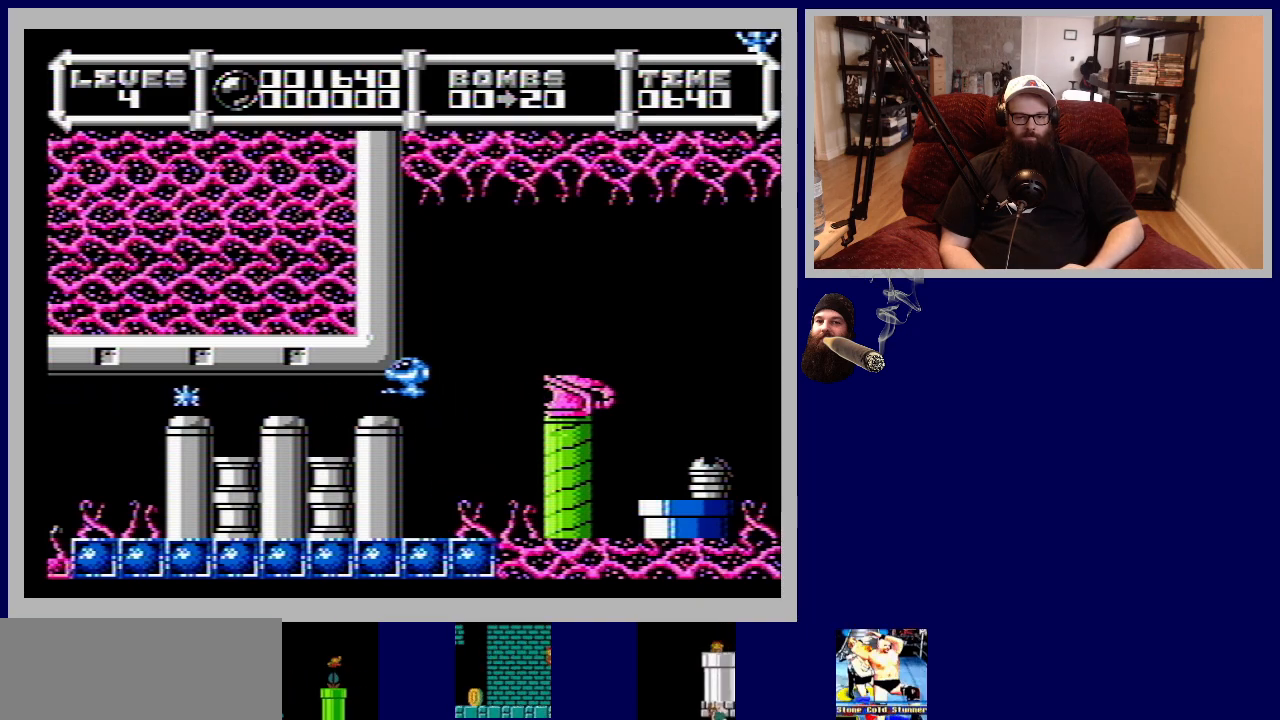
{"buttons": ["B", "DPAD_UP"], "events": [[67, "B", "down"], [83, "B", "up"], [183, "DPAD_RIGHT", "down"], [417, "DPAD_RIGHT", "up"], [483, "B", "down"]]}
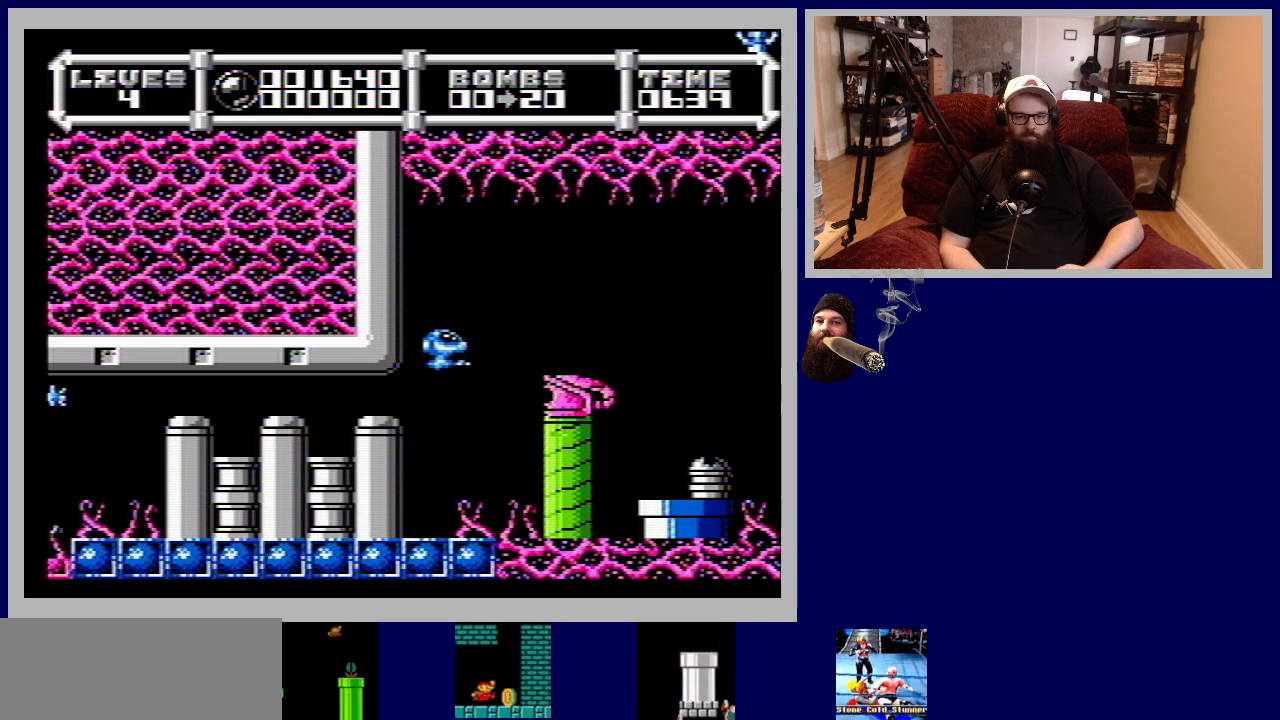
{"buttons": ["DPAD_UP", "DPAD_RIGHT"], "events": [[117, "DPAD_RIGHT", "down"], [167, "B", "up"], [283, "B", "down"], [383, "B", "up"]]}
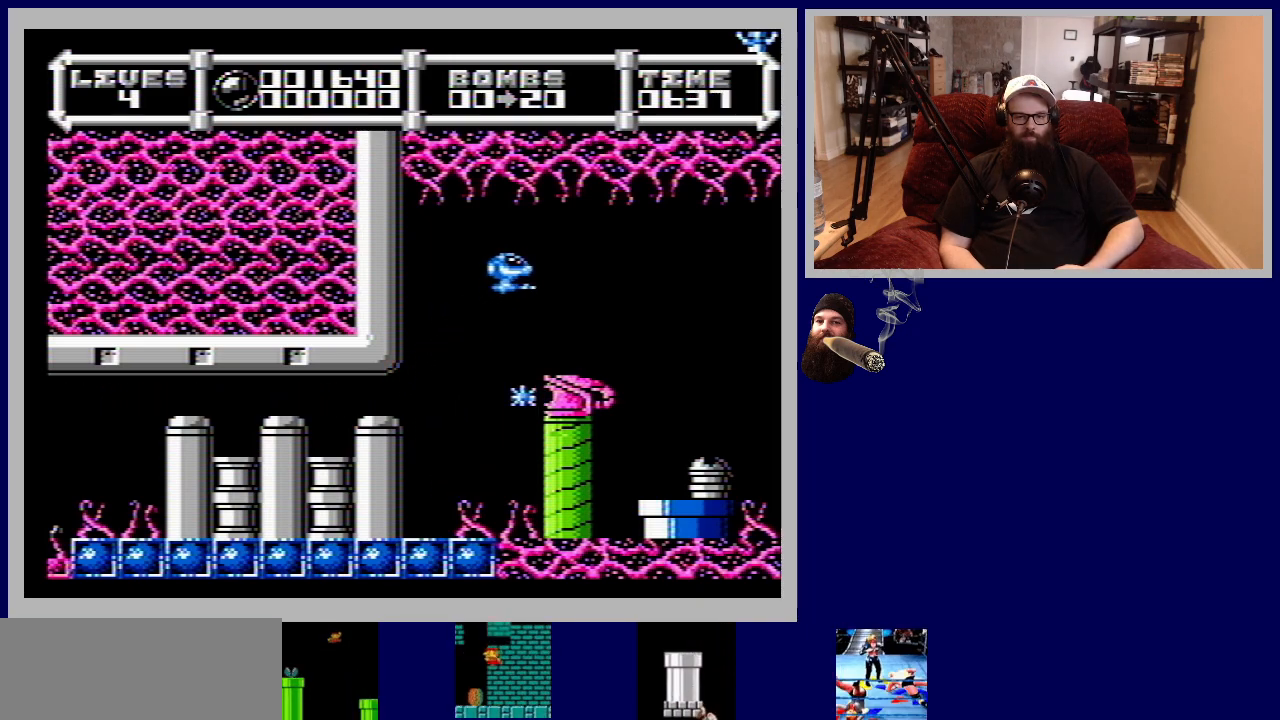
{"buttons": ["B"], "events": [[17, "B", "down"], [83, "B", "up"], [217, "DPAD_UP", "up"], [233, "B", "down"], [317, "B", "up"], [333, "DPAD_DOWN", "down"], [450, "B", "down"], [450, "DPAD_DOWN", "up"], [467, "DPAD_RIGHT", "up"]]}
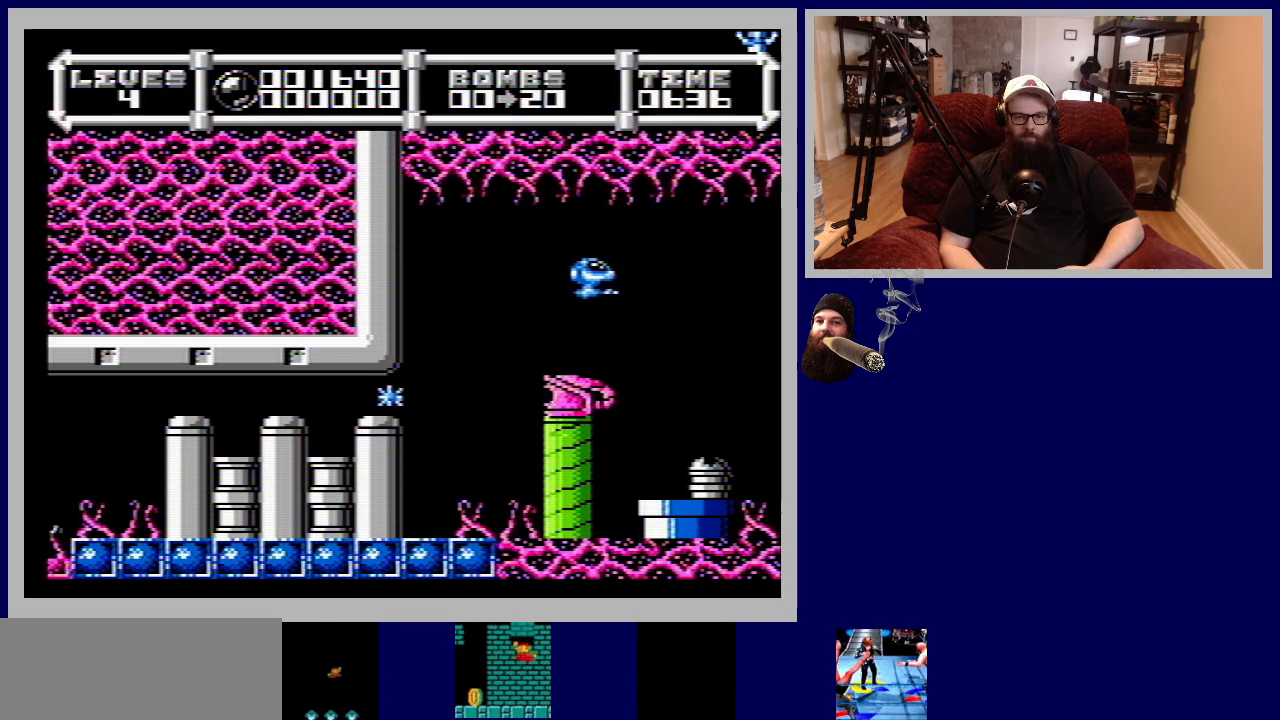
{"buttons": ["DPAD_RIGHT"], "events": [[17, "B", "up"], [250, "A", "down"], [367, "A", "up"], [483, "DPAD_RIGHT", "down"]]}
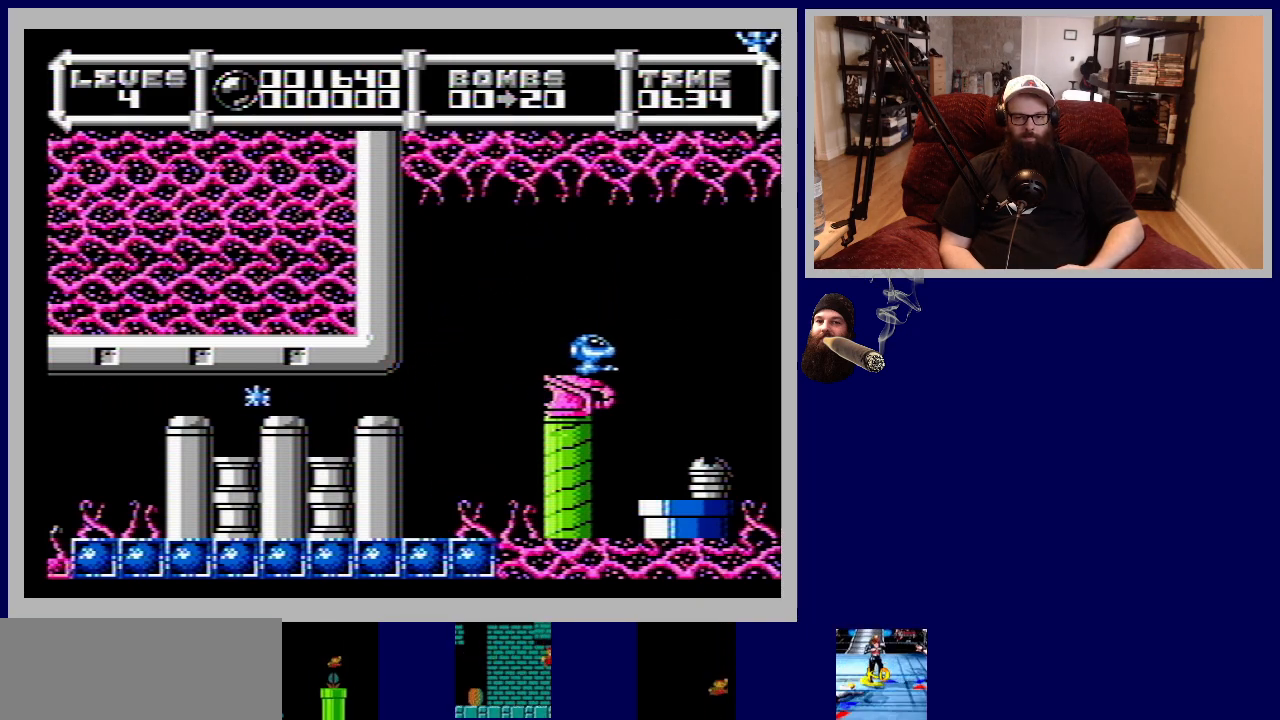
{"buttons": [], "events": [[83, "DPAD_RIGHT", "up"], [433, "DPAD_RIGHT", "down"], [483, "DPAD_RIGHT", "up"]]}
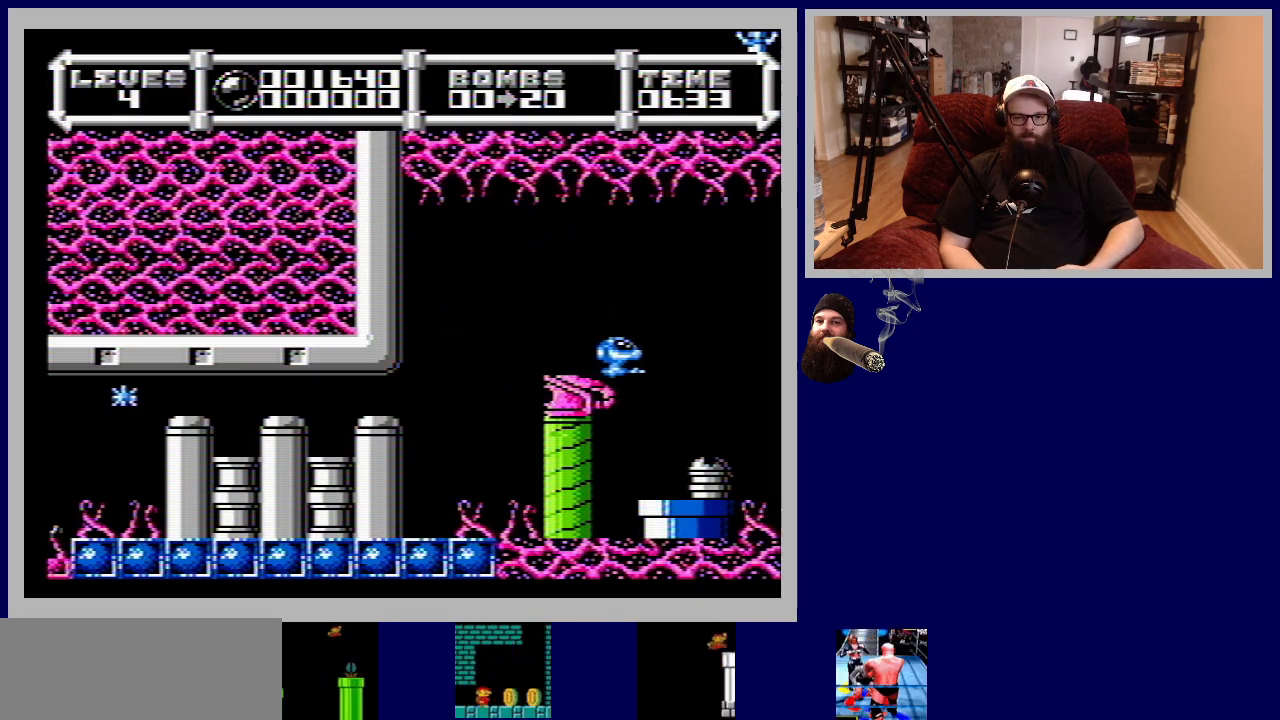
{"buttons": [], "events": [[183, "DPAD_DOWN", "down"], [233, "DPAD_RIGHT", "down"], [333, "DPAD_DOWN", "up"], [333, "DPAD_RIGHT", "up"]]}
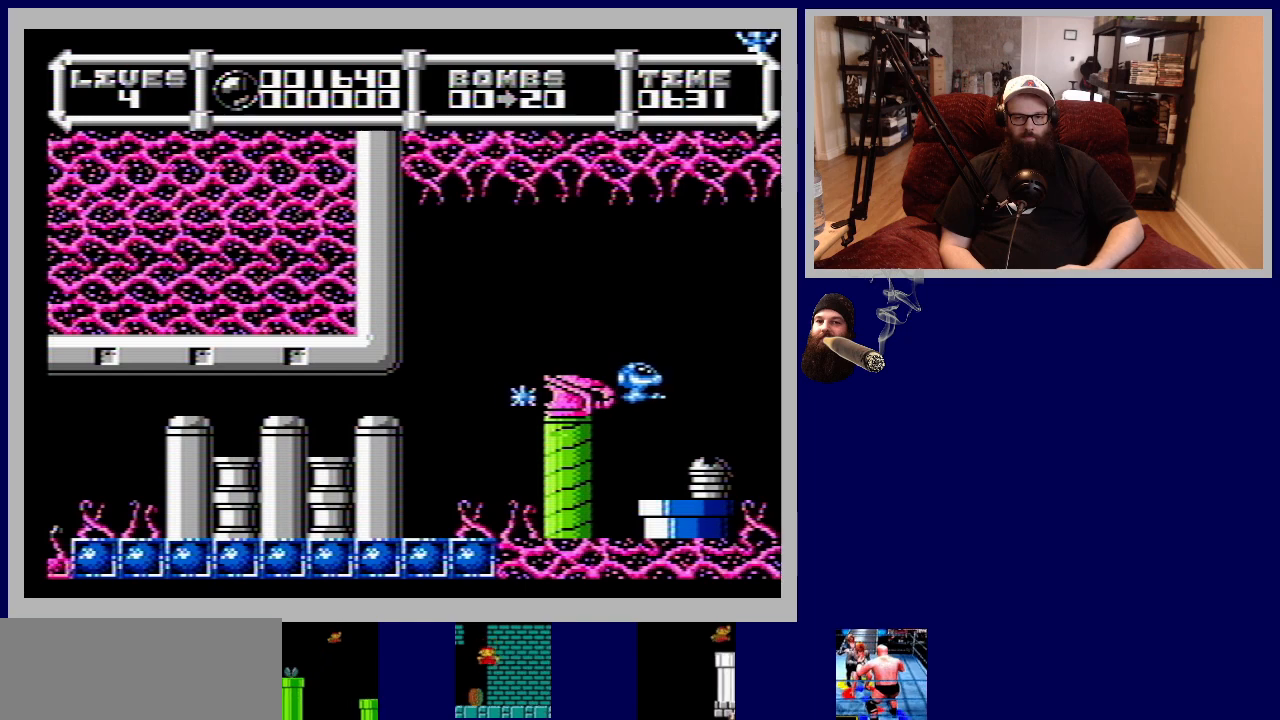
{"buttons": [], "events": [[300, "A", "down"], [433, "A", "up"]]}
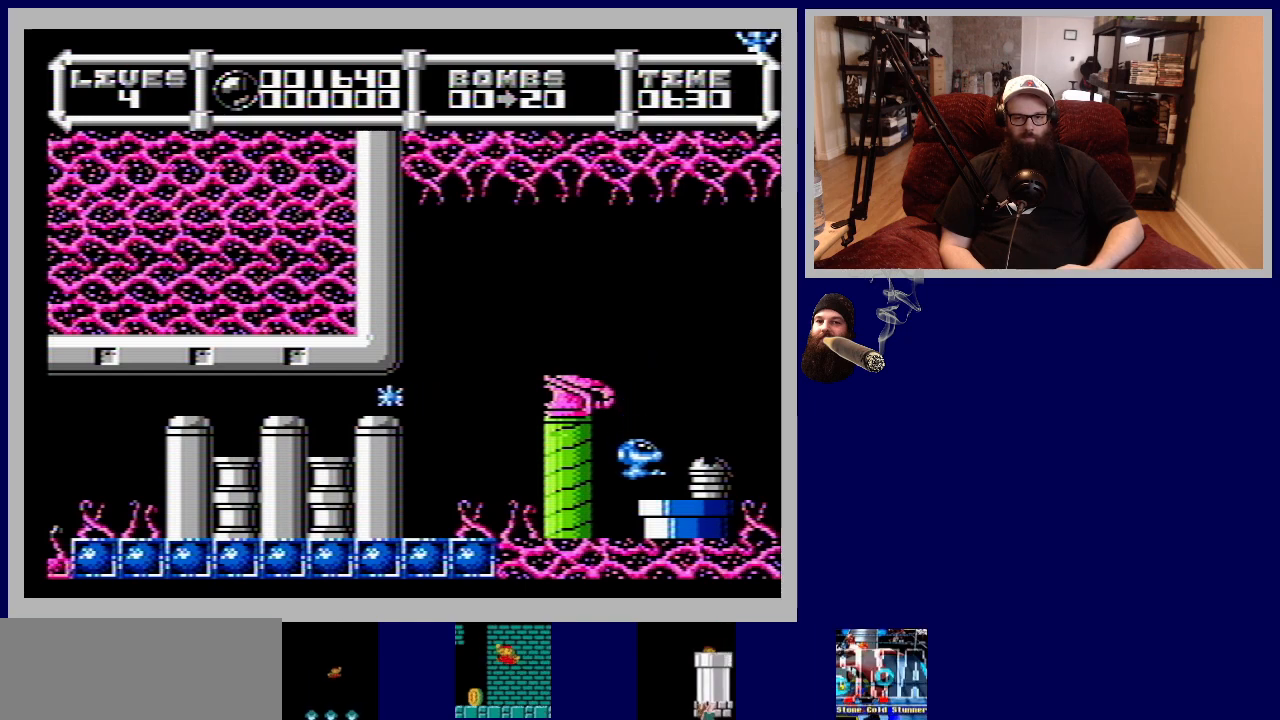
{"buttons": [], "events": [[17, "A", "down"], [133, "A", "up"], [200, "A", "down"], [283, "A", "up"], [350, "A", "down"], [450, "A", "up"]]}
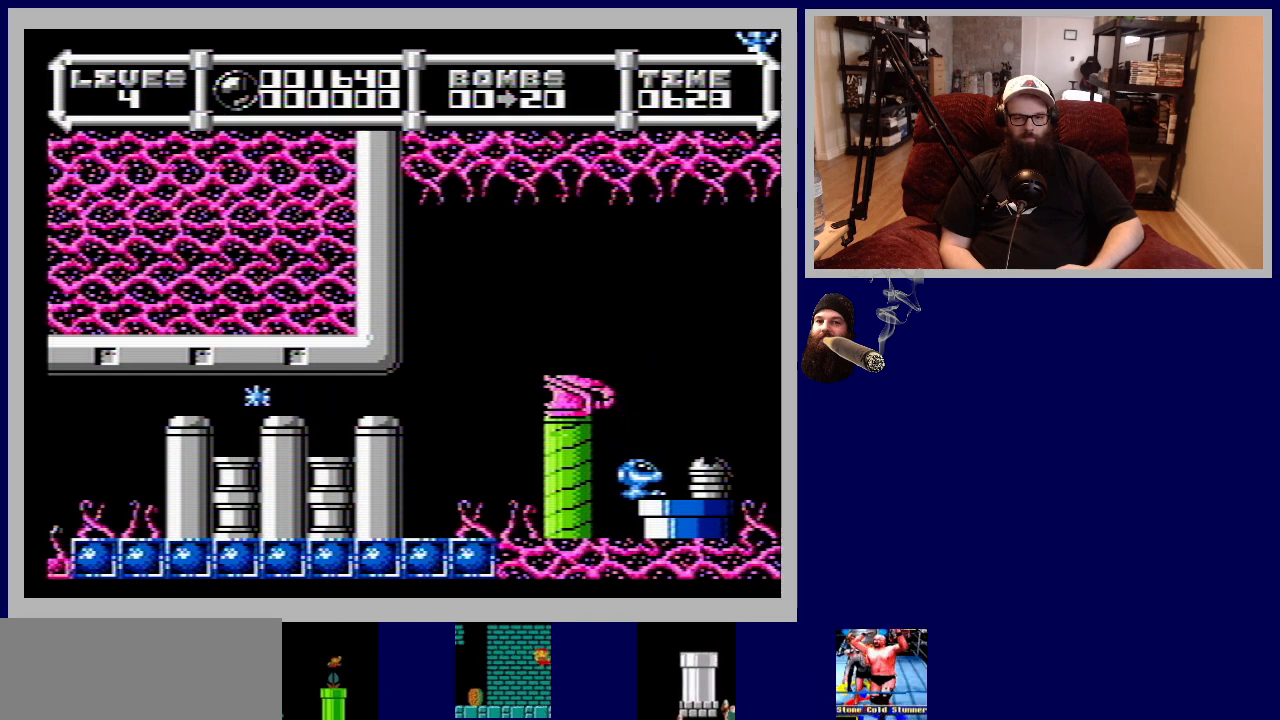
{"buttons": [], "events": [[50, "A", "down"], [133, "A", "up"], [217, "A", "down"], [317, "A", "up"]]}
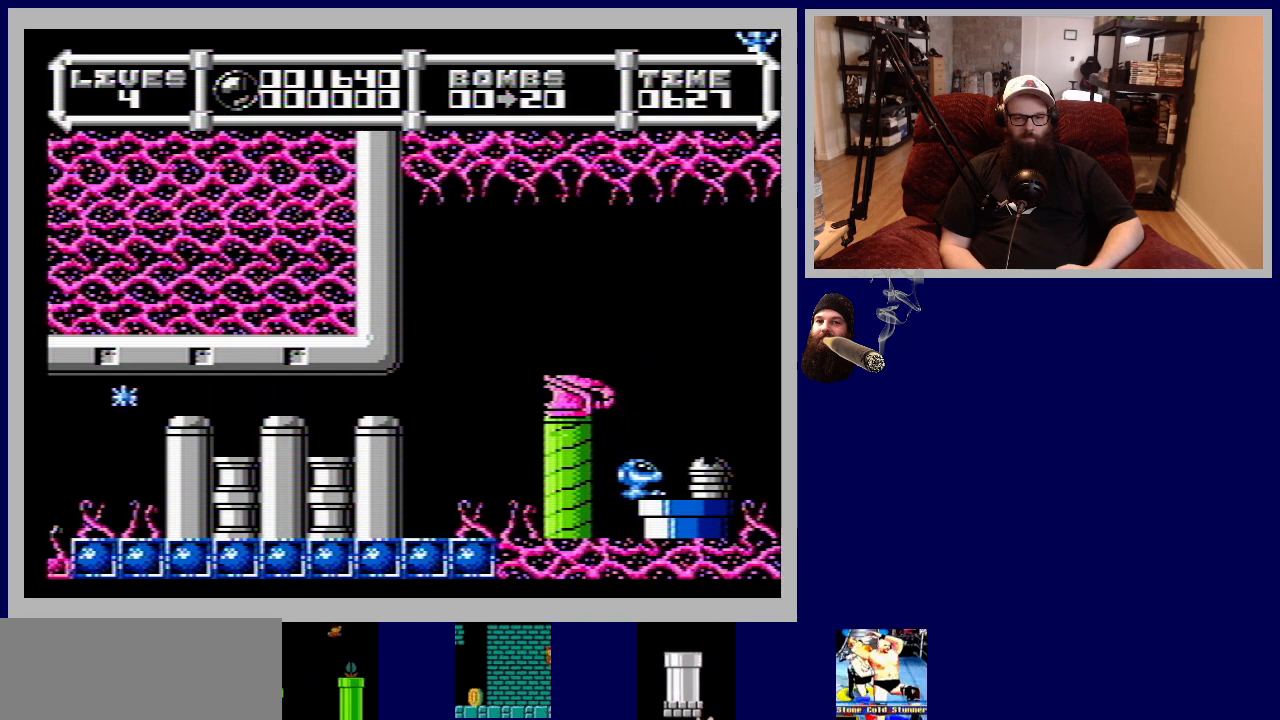
{"buttons": ["B"], "events": [[100, "B", "down"], [183, "B", "up"], [267, "B", "down"], [350, "B", "up"], [450, "B", "down"]]}
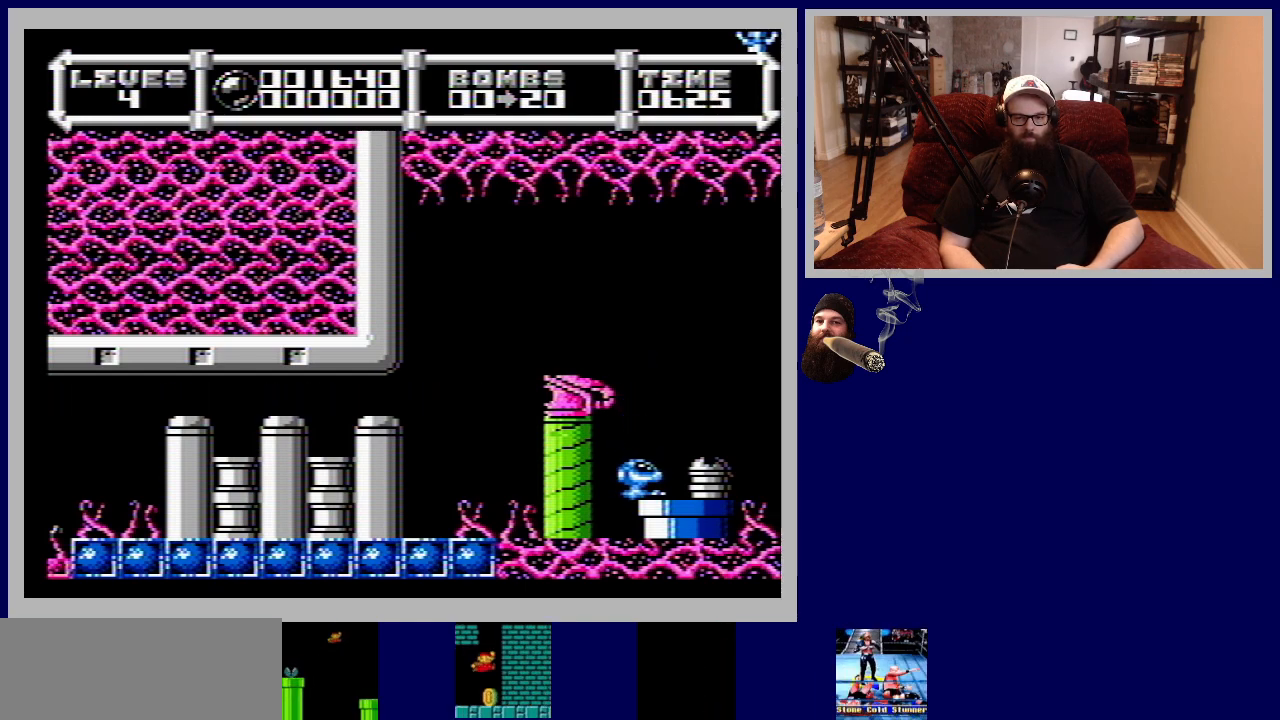
{"buttons": ["B"], "events": [[50, "B", "up"], [67, "DPAD_UP", "down"], [117, "B", "down"], [217, "DPAD_UP", "up"], [233, "B", "up"], [317, "B", "down"], [417, "B", "up"], [483, "B", "down"]]}
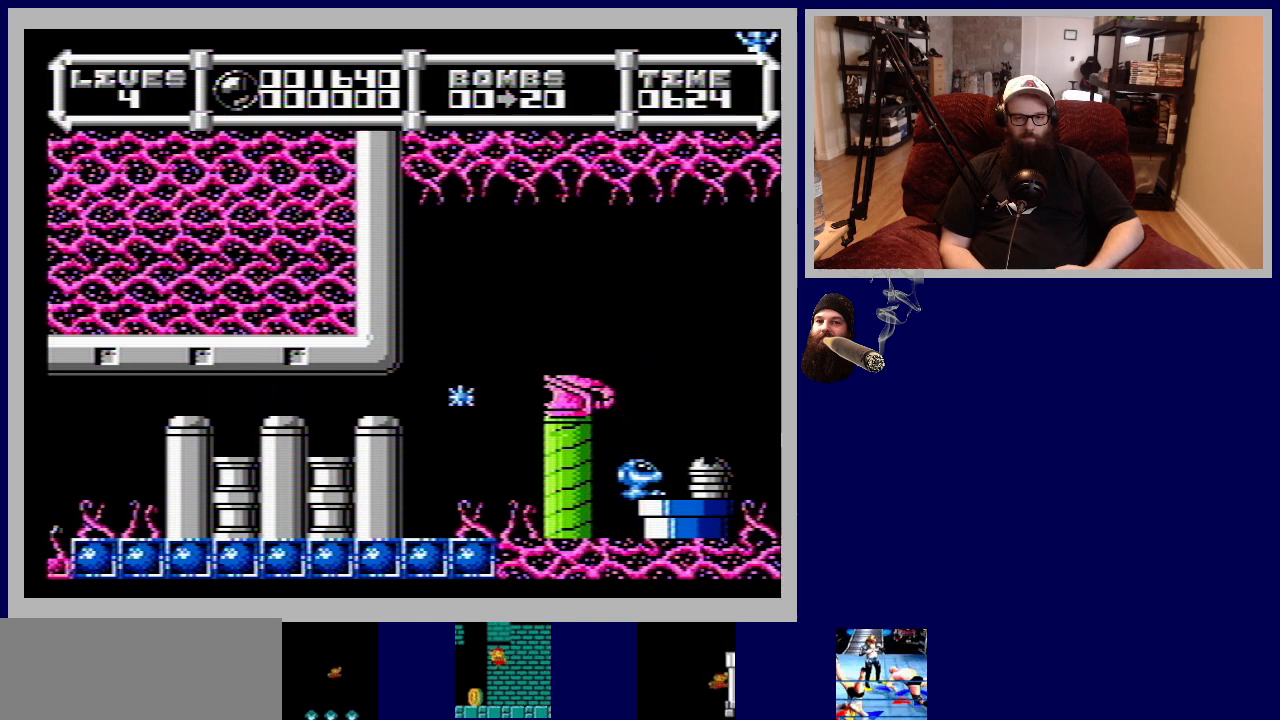
{"buttons": ["A", "B"], "events": [[100, "DPAD_UP", "down"], [117, "B", "up"], [167, "B", "down"], [233, "A", "down"], [267, "DPAD_UP", "up"], [317, "A", "up"], [317, "B", "up"], [400, "A", "down"], [417, "B", "down"]]}
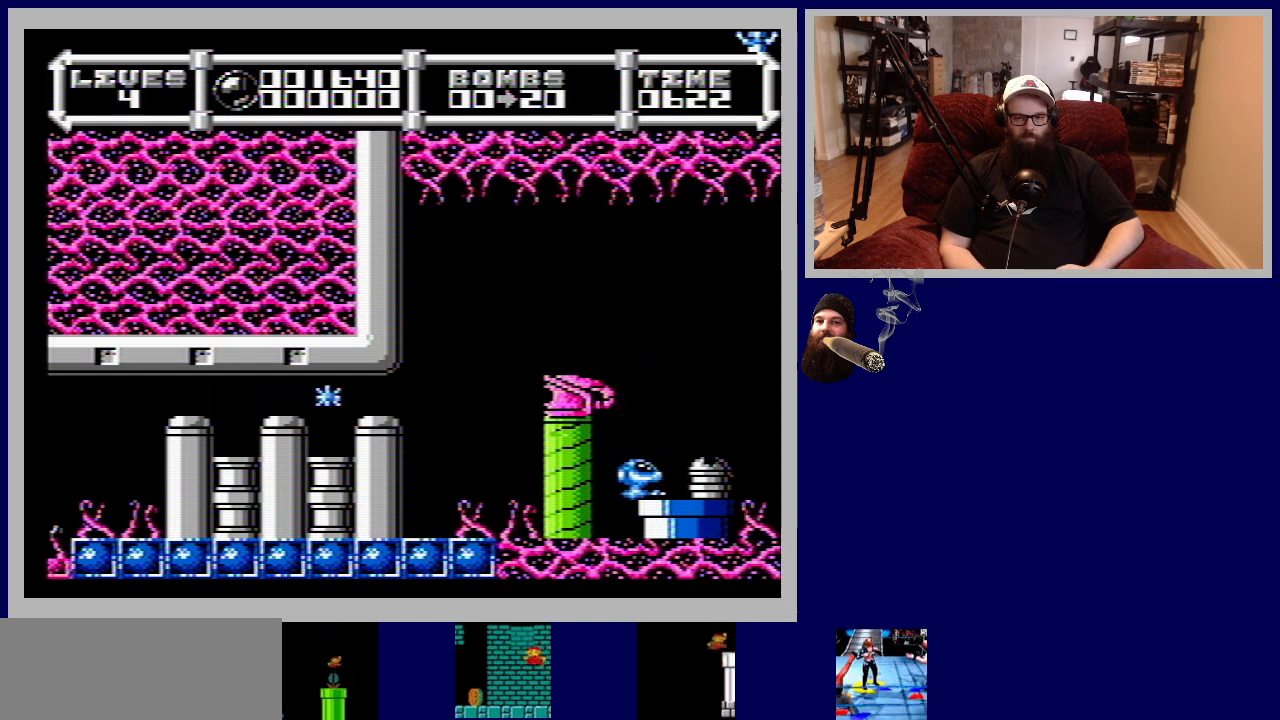
{"buttons": ["B"], "events": [[17, "B", "up"], [33, "A", "up"], [100, "A", "down"], [100, "B", "down"], [167, "DPAD_LEFT", "down"], [183, "A", "up"], [183, "B", "up"], [283, "A", "down"], [283, "B", "down"], [333, "DPAD_LEFT", "up"], [367, "B", "up"], [383, "A", "up"], [483, "B", "down"]]}
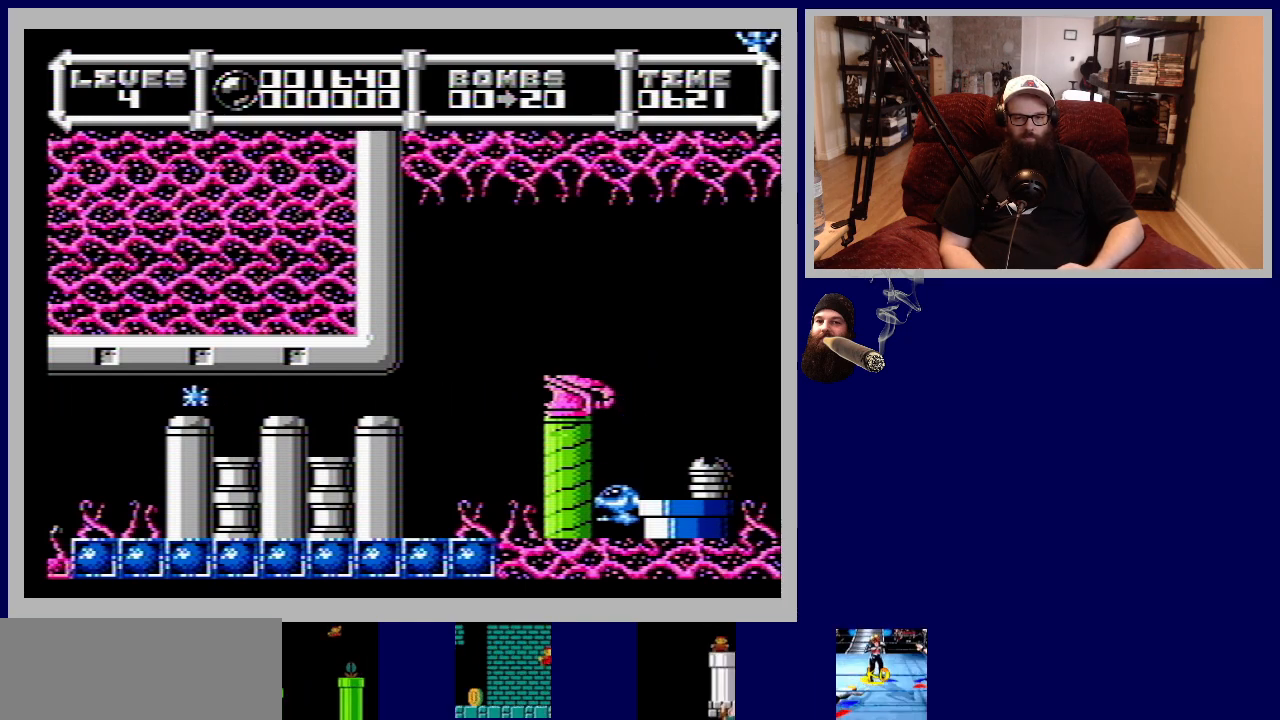
{"buttons": [], "events": [[17, "A", "down"], [83, "B", "up"], [100, "A", "up"], [200, "B", "down"], [217, "A", "down"], [267, "DPAD_RIGHT", "down"], [283, "A", "up"], [283, "B", "up"], [383, "B", "down"], [400, "A", "down"], [417, "DPAD_RIGHT", "up"], [483, "A", "up"], [483, "B", "up"]]}
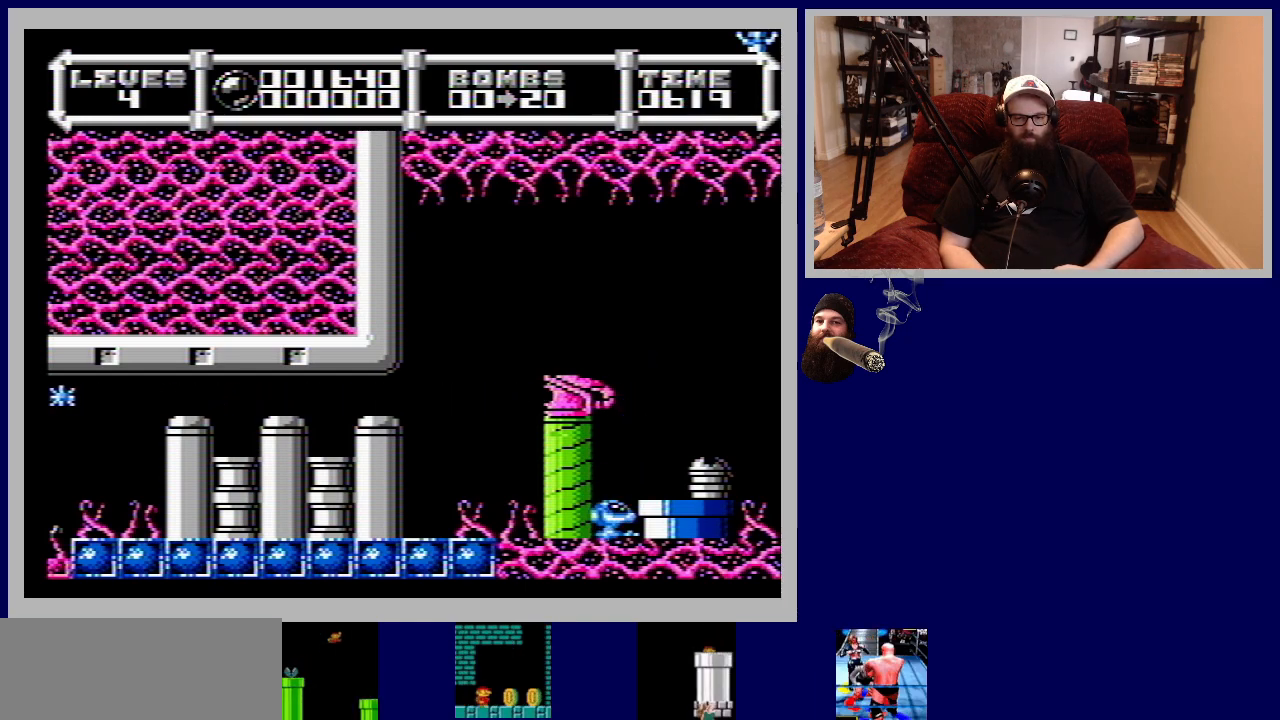
{"buttons": ["DPAD_UP", "DPAD_RIGHT"], "events": [[67, "A", "down"], [83, "B", "down"], [100, "DPAD_UP", "down"], [417, "A", "up"], [433, "B", "up"], [450, "DPAD_RIGHT", "down"]]}
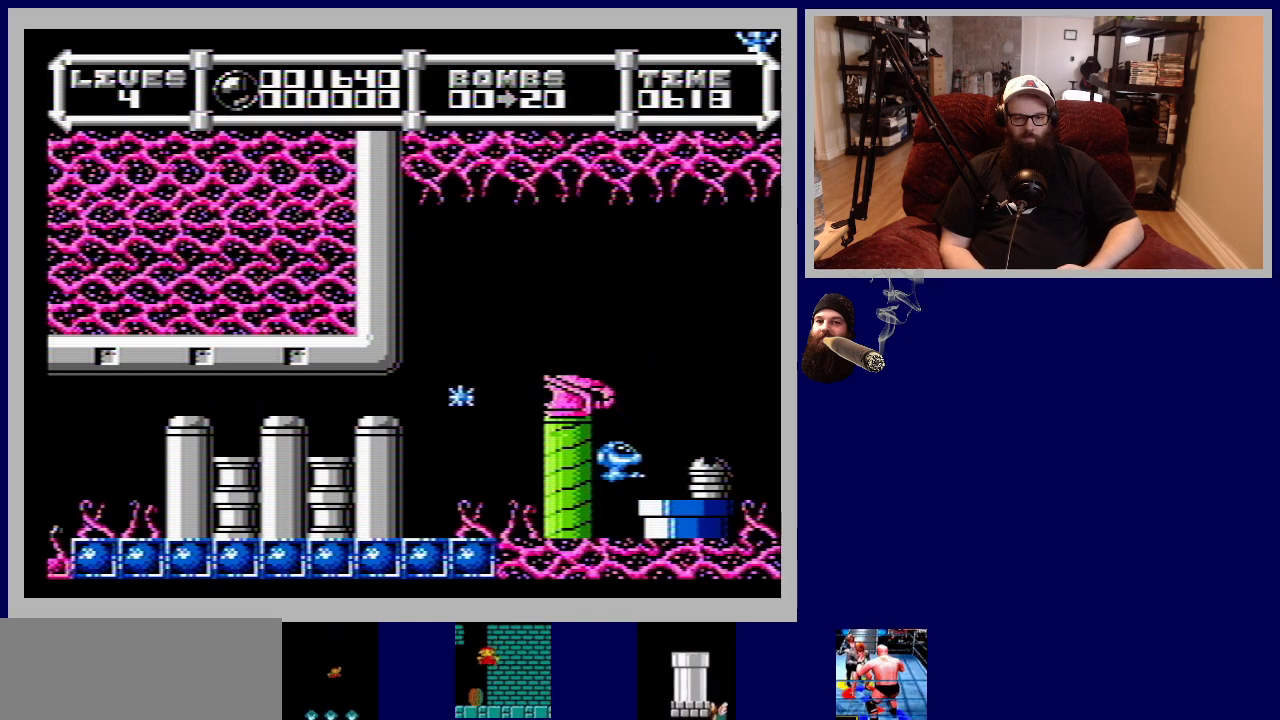
{"buttons": [], "events": [[17, "DPAD_UP", "up"], [50, "B", "down"], [67, "A", "down"], [67, "DPAD_UP", "down"], [117, "DPAD_UP", "up"], [150, "DPAD_RIGHT", "up"], [183, "B", "up"], [200, "A", "up"], [317, "A", "down"], [317, "B", "down"], [417, "A", "up"], [417, "B", "up"]]}
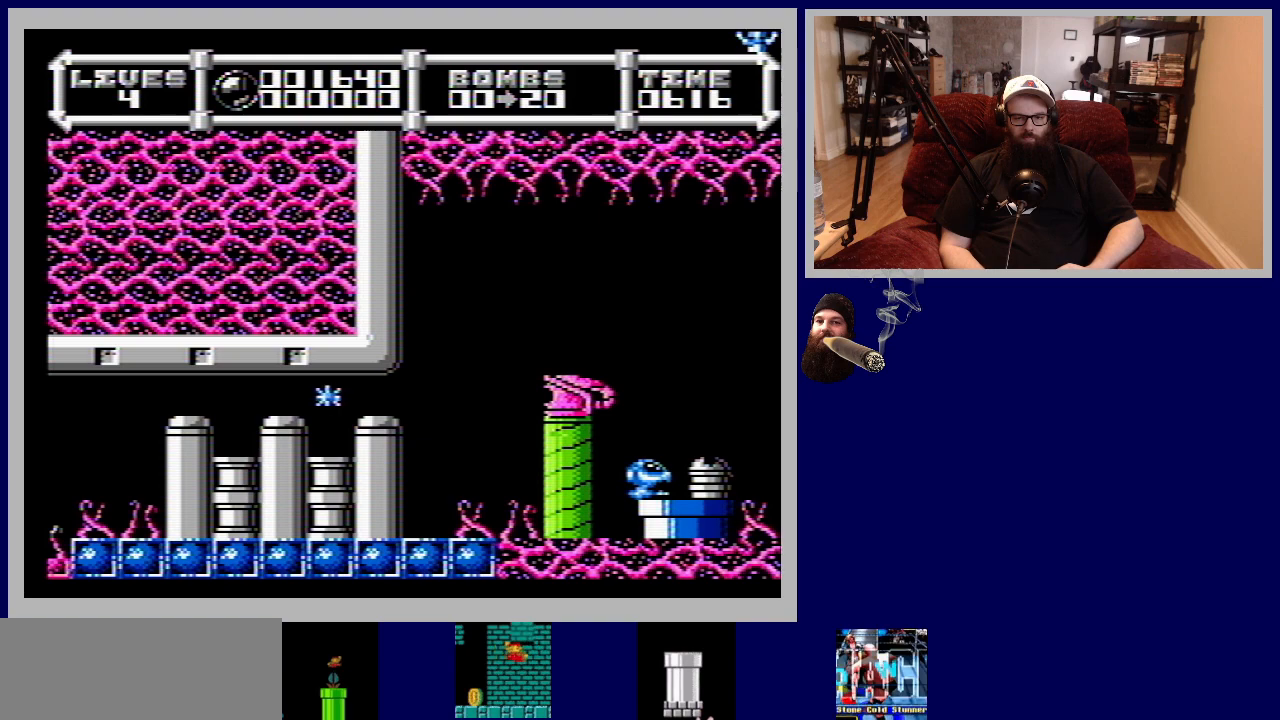
{"buttons": ["B"], "events": [[17, "A", "down"], [17, "B", "down"], [133, "A", "up"], [133, "B", "up"], [217, "A", "down"], [217, "B", "down"], [333, "A", "up"], [350, "B", "up"], [417, "B", "down"]]}
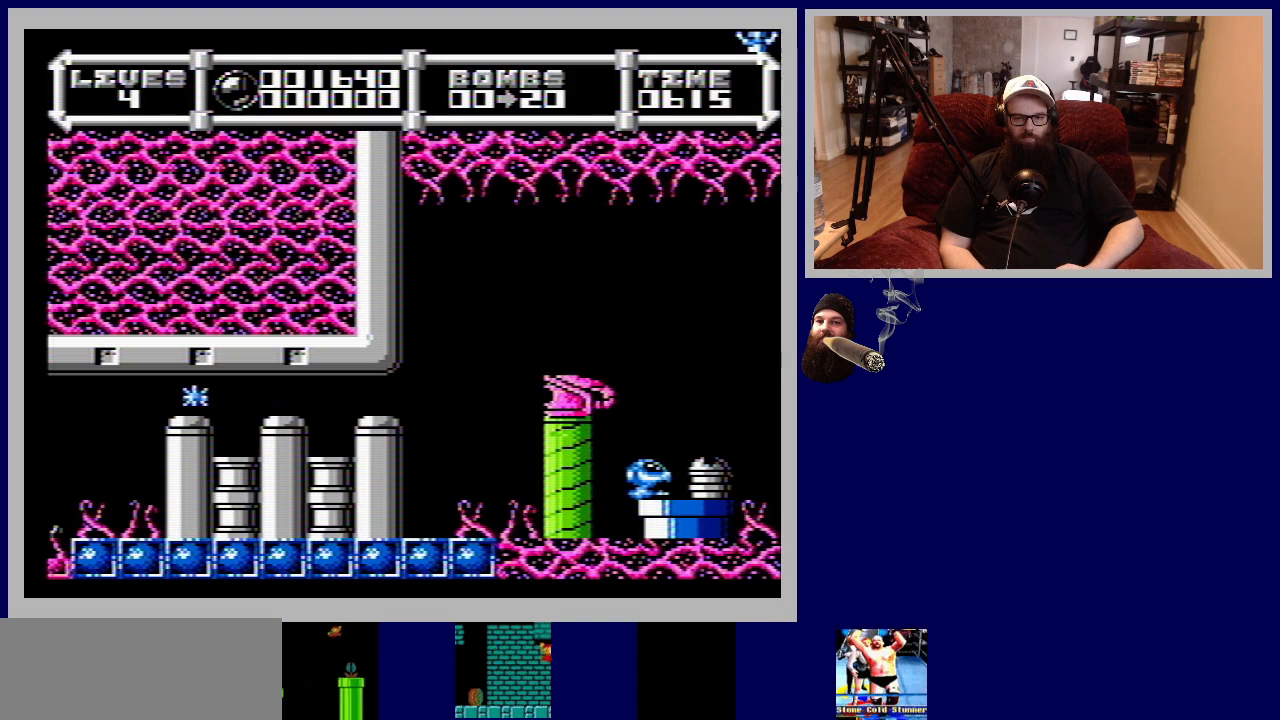
{"buttons": ["B"], "events": [[33, "B", "up"], [117, "B", "down"], [200, "B", "up"], [300, "B", "down"], [383, "B", "up"], [500, "B", "down"]]}
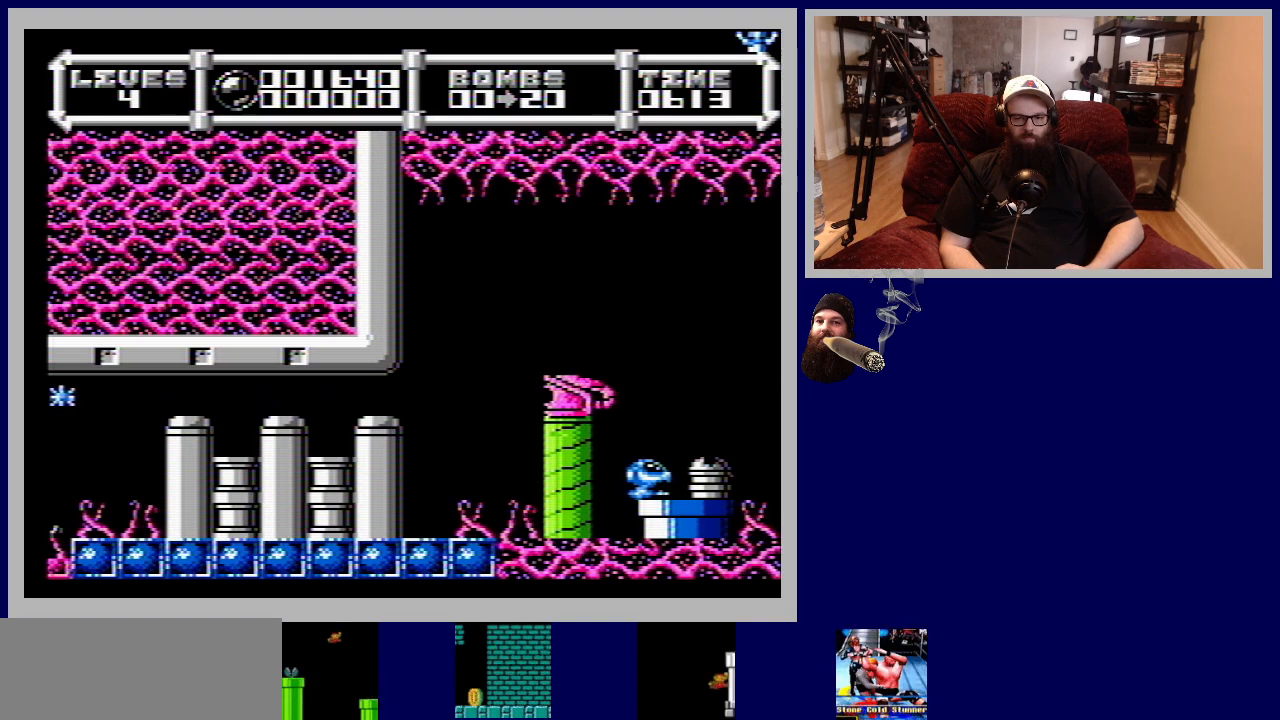
{"buttons": ["A", "B", "DPAD_UP"], "events": [[117, "B", "up"], [200, "B", "down"], [233, "A", "down"], [300, "A", "up"], [317, "B", "up"], [400, "A", "down"], [400, "B", "down"], [417, "DPAD_UP", "down"]]}
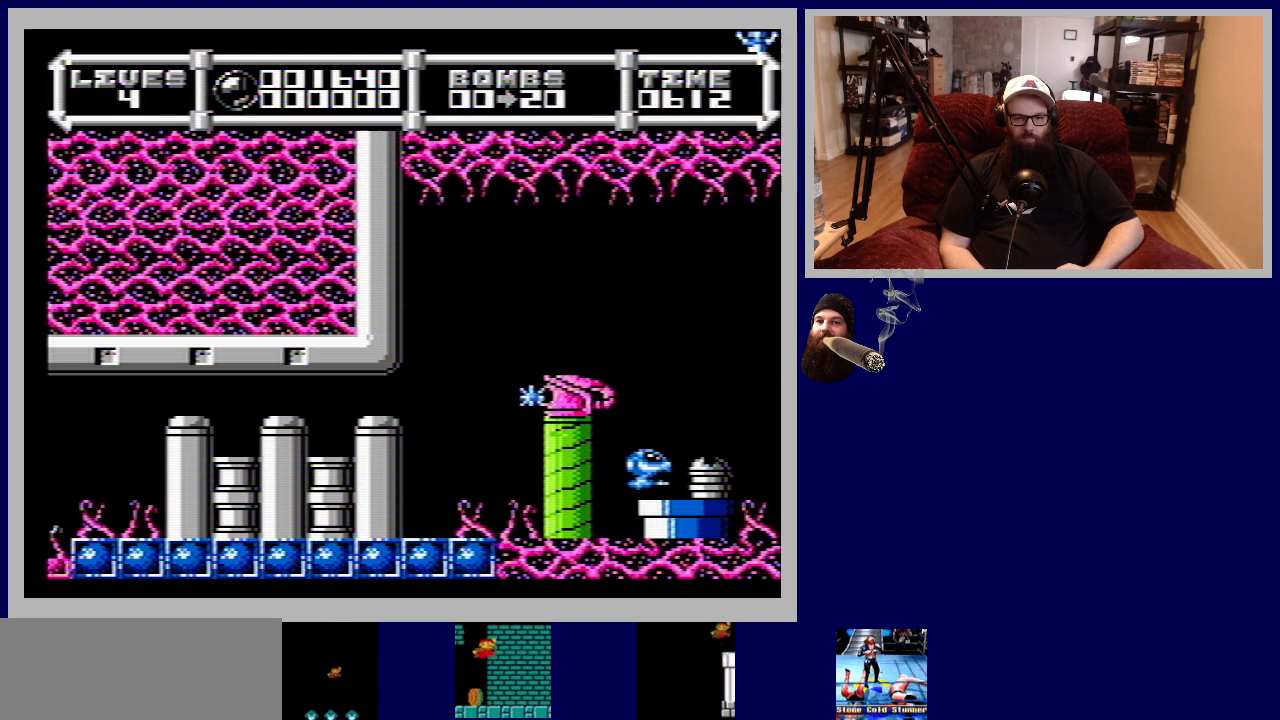
{"buttons": ["B", "DPAD_UP"], "events": [[83, "A", "up"], [133, "B", "up"], [183, "B", "down"], [217, "A", "down"], [317, "A", "up"], [333, "B", "up"], [417, "B", "down"], [450, "A", "down"], [500, "A", "up"]]}